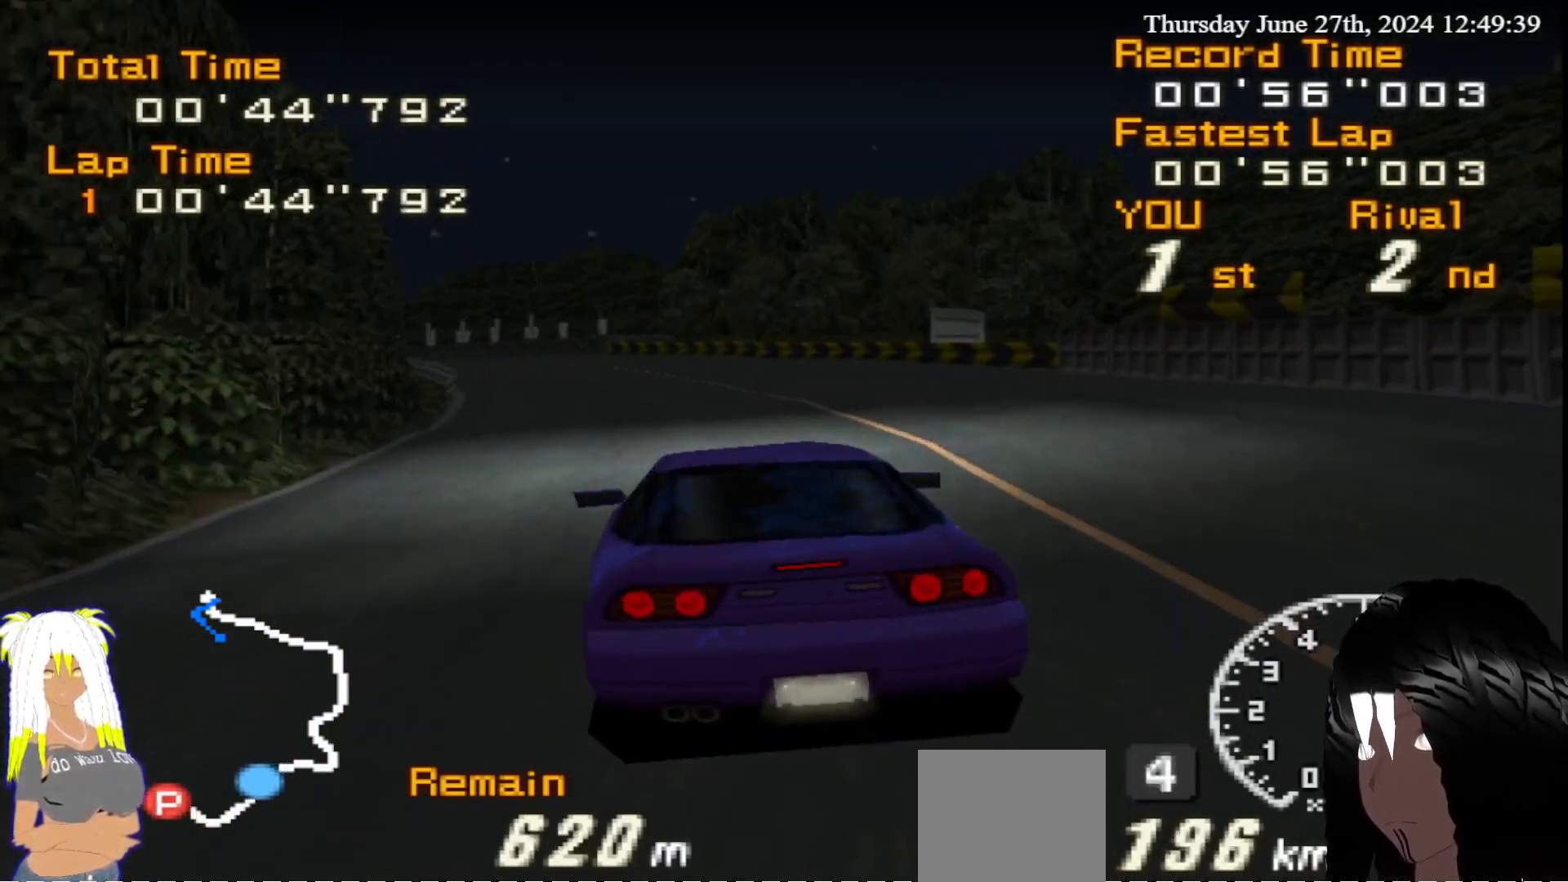
Gameplay with a controller (PlayStation layout); each line is a JSON object with the inputs held at the frame after it. "events" lists button and stick changes between this image and that frame as [ms after this image, input, new state], when the widget could be followed in between. Not read: L3 R3.
{"buttons": ["R2"], "left_stick": "left", "right_stick": "center", "events": [[233, "left_stick", "center"], [417, "left_stick", "left"]]}
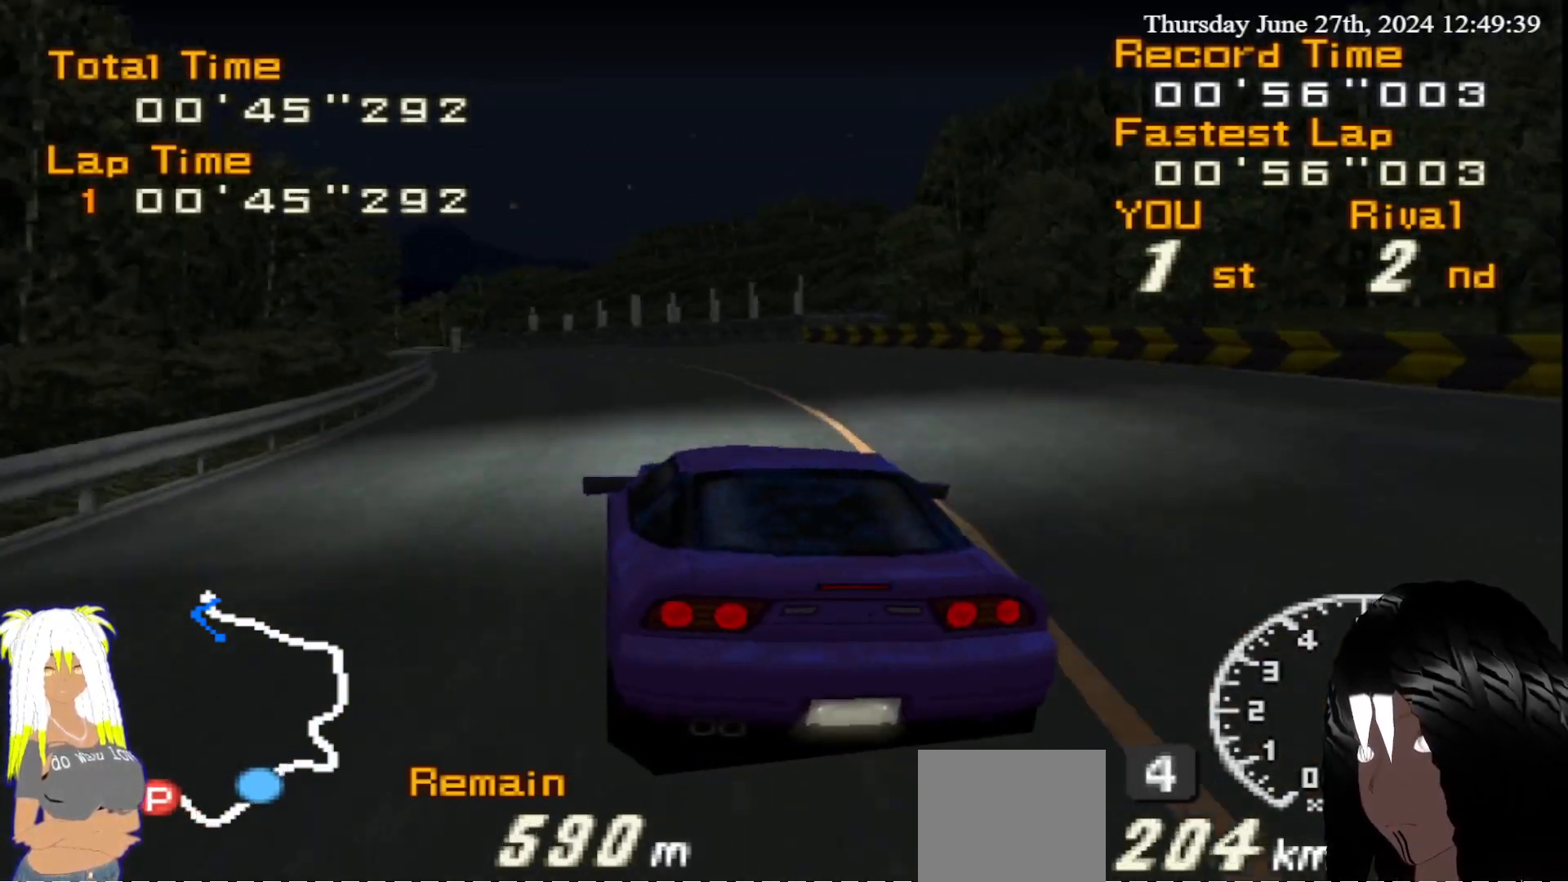
{"buttons": ["R2"], "left_stick": "left", "right_stick": "center", "events": [[283, "left_stick", "center"], [467, "left_stick", "left"]]}
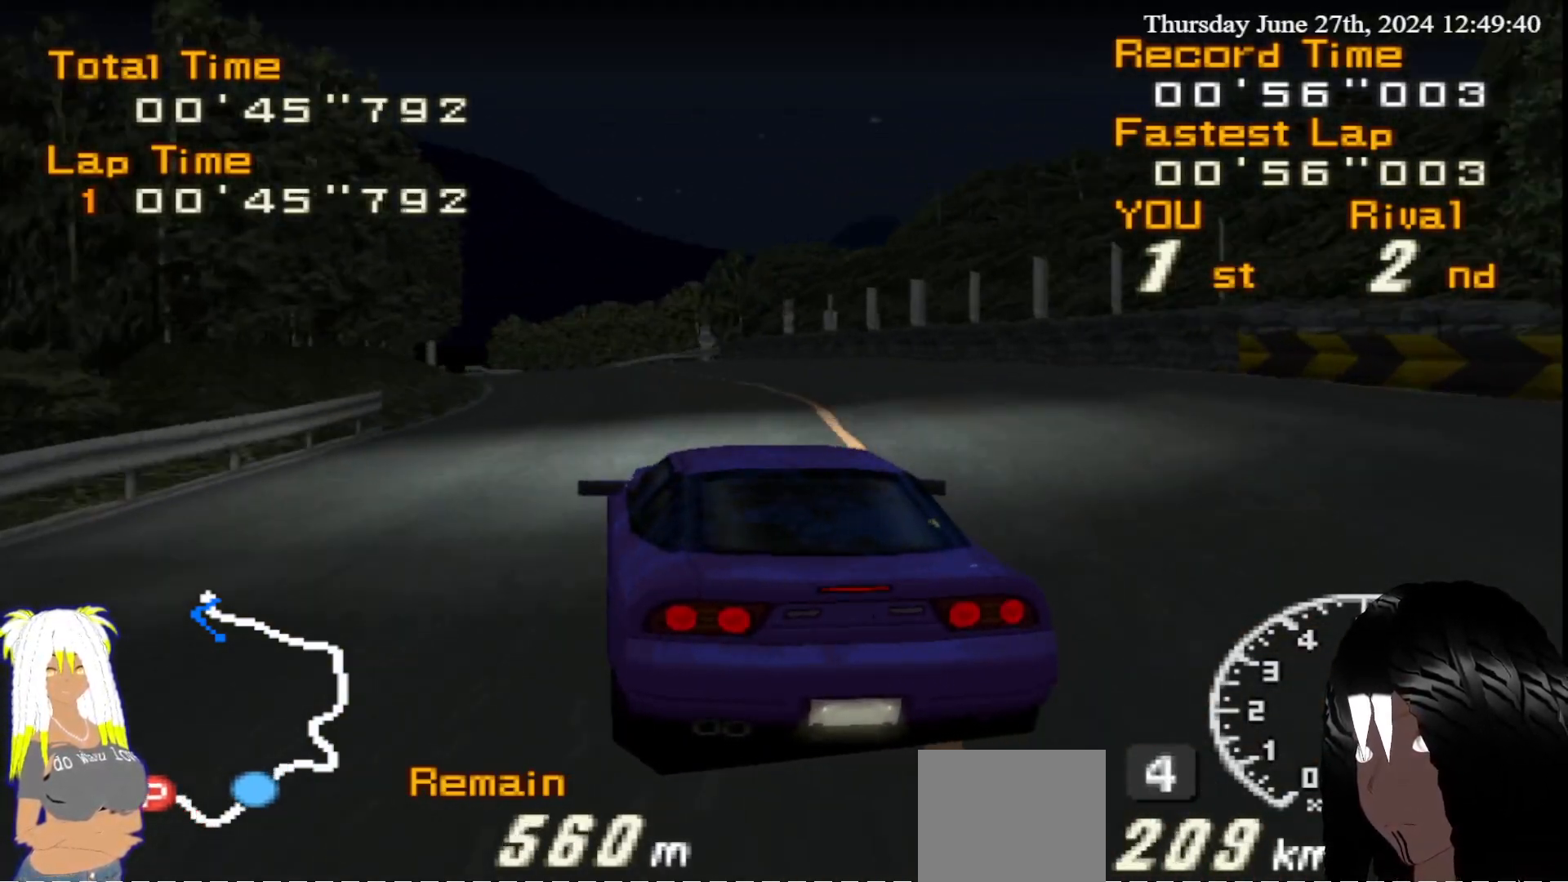
{"buttons": ["R2"], "left_stick": "center", "right_stick": "center", "events": [[383, "left_stick", "center"]]}
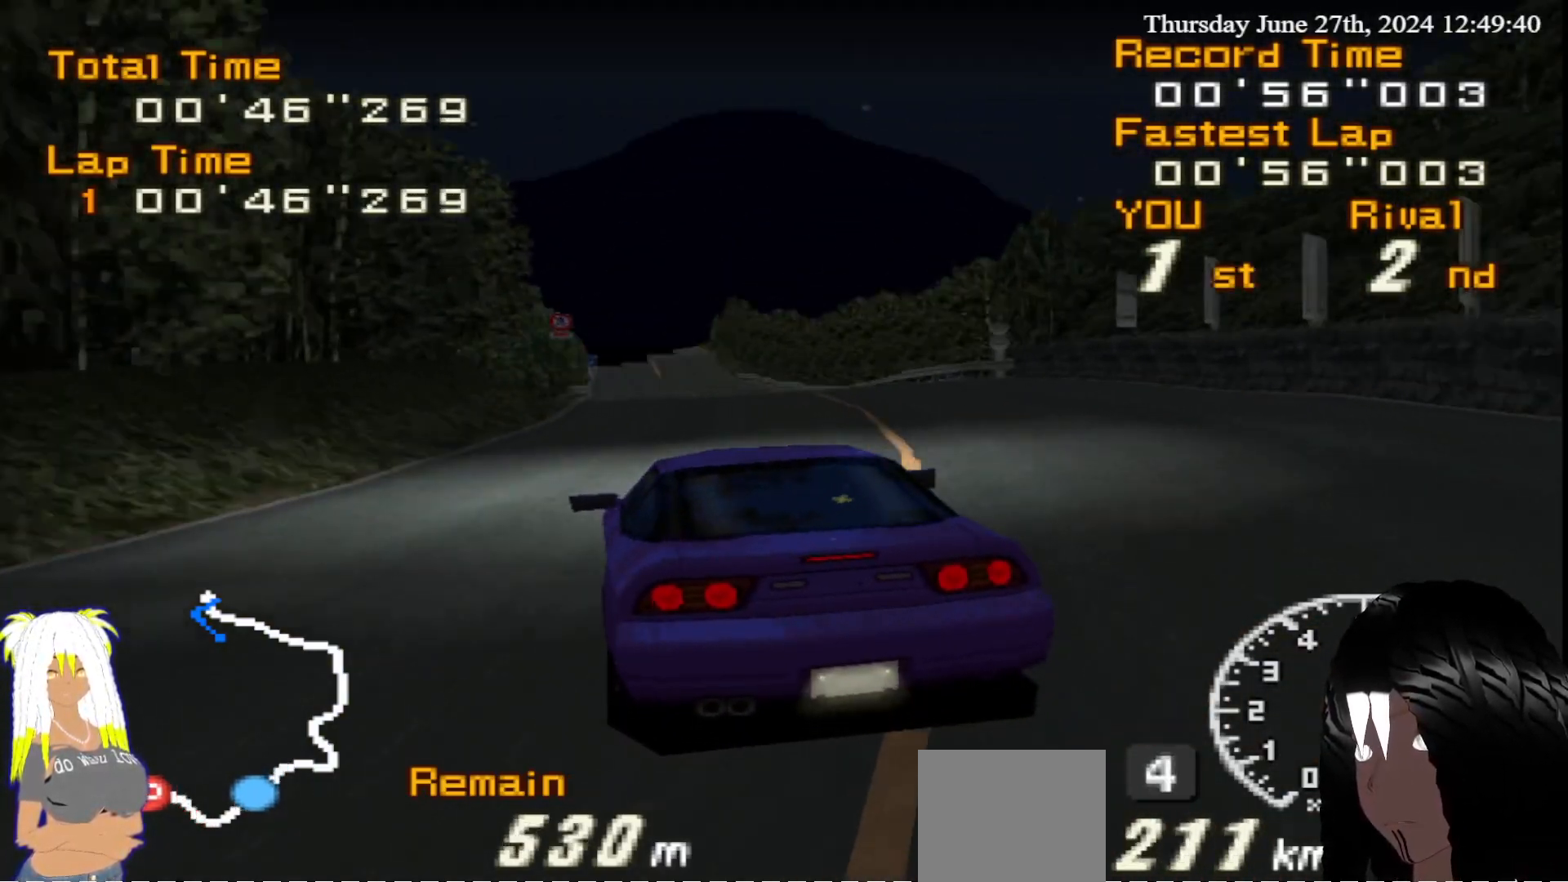
{"buttons": ["R2"], "left_stick": "center", "right_stick": "center", "events": [[67, "left_stick", "right"], [250, "left_stick", "center"]]}
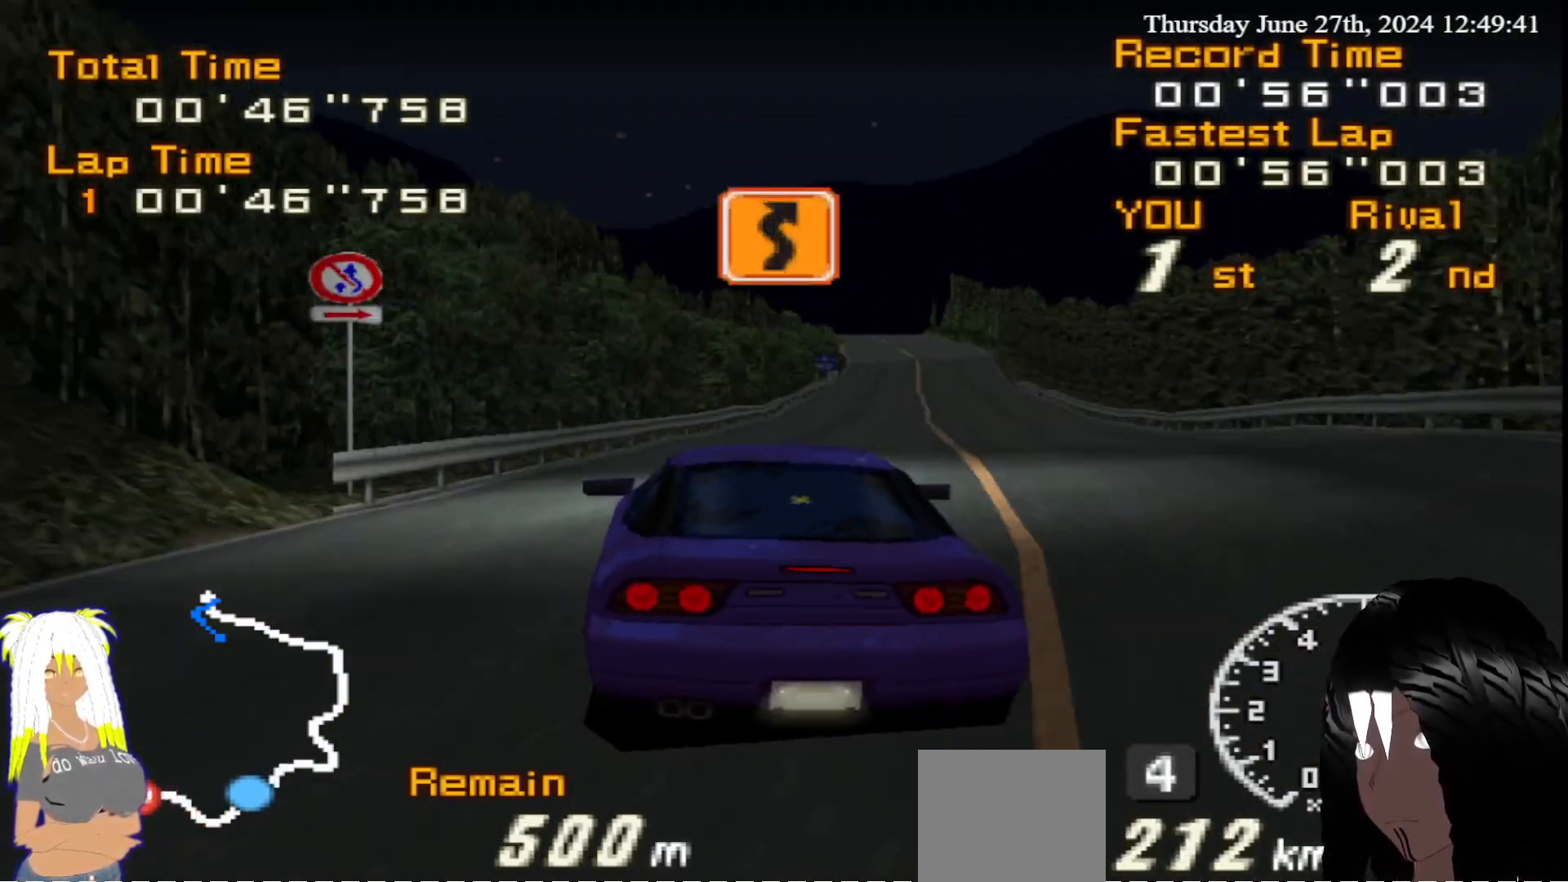
{"buttons": ["R2"], "left_stick": "down-right", "right_stick": "center", "events": [[133, "left_stick", "right"], [367, "left_stick", "center"], [433, "left_stick", "down-right"]]}
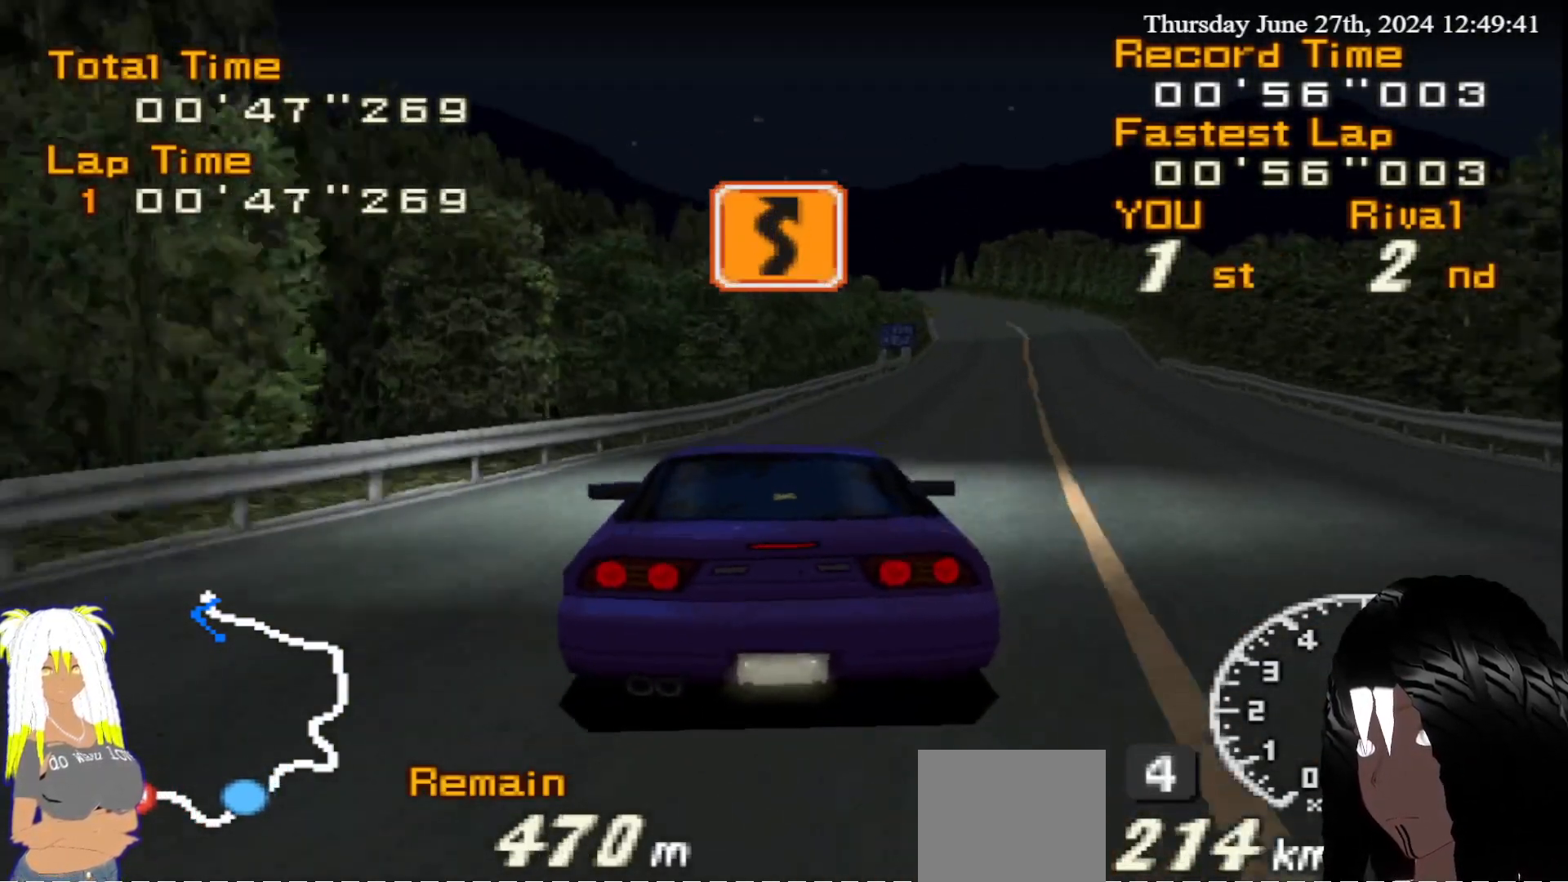
{"buttons": ["R2"], "left_stick": "center", "right_stick": "center", "events": [[50, "left_stick", "center"], [183, "left_stick", "right"], [283, "left_stick", "center"]]}
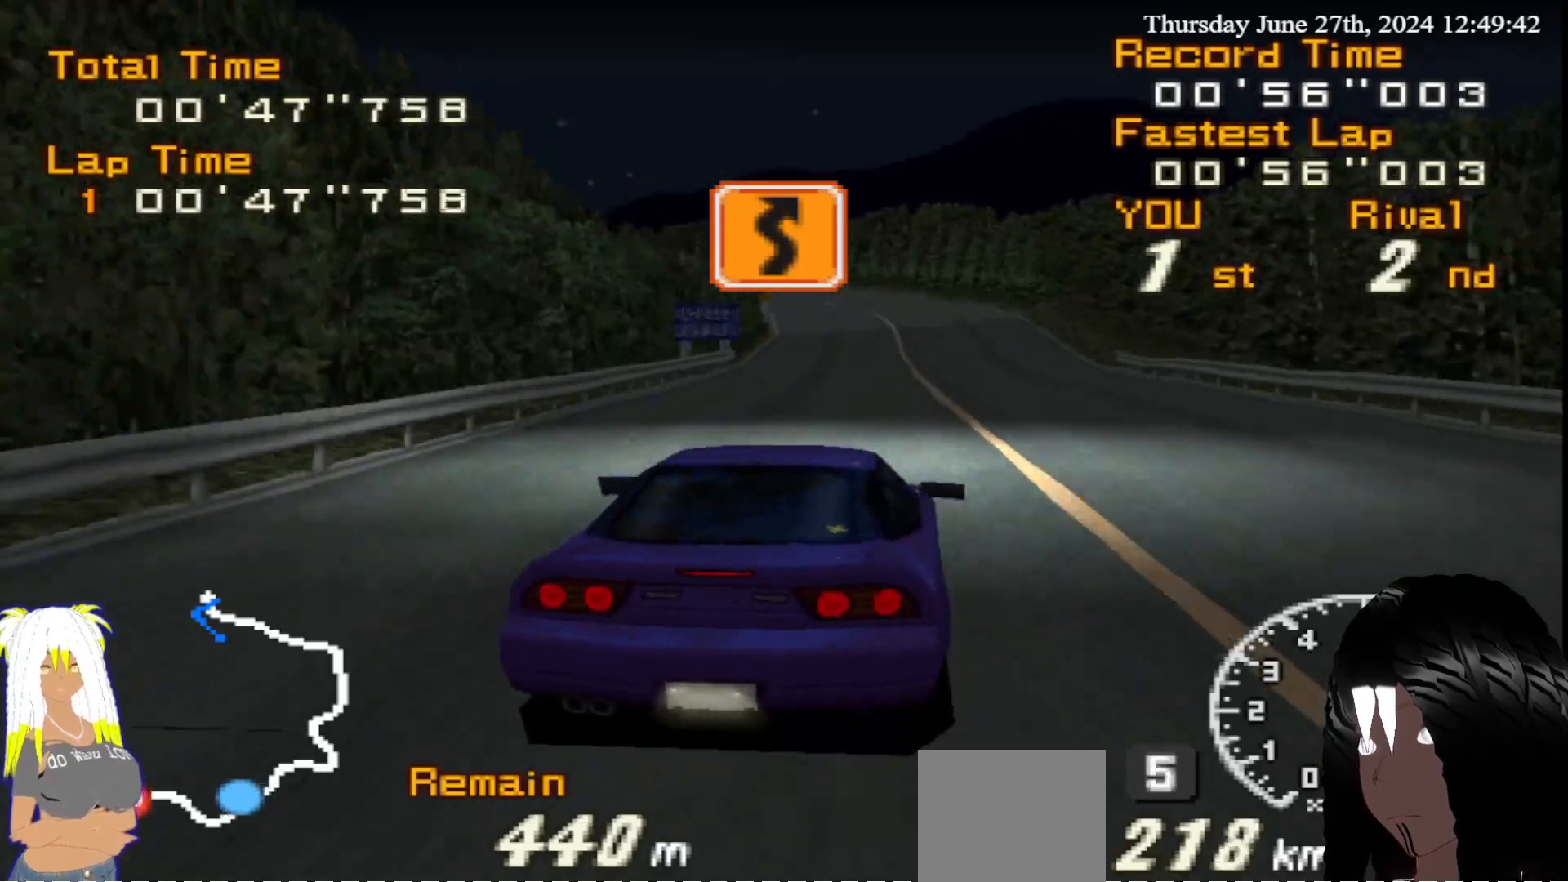
{"buttons": ["R2"], "left_stick": "center", "right_stick": "center", "events": [[17, "left_stick", "left"], [417, "left_stick", "center"]]}
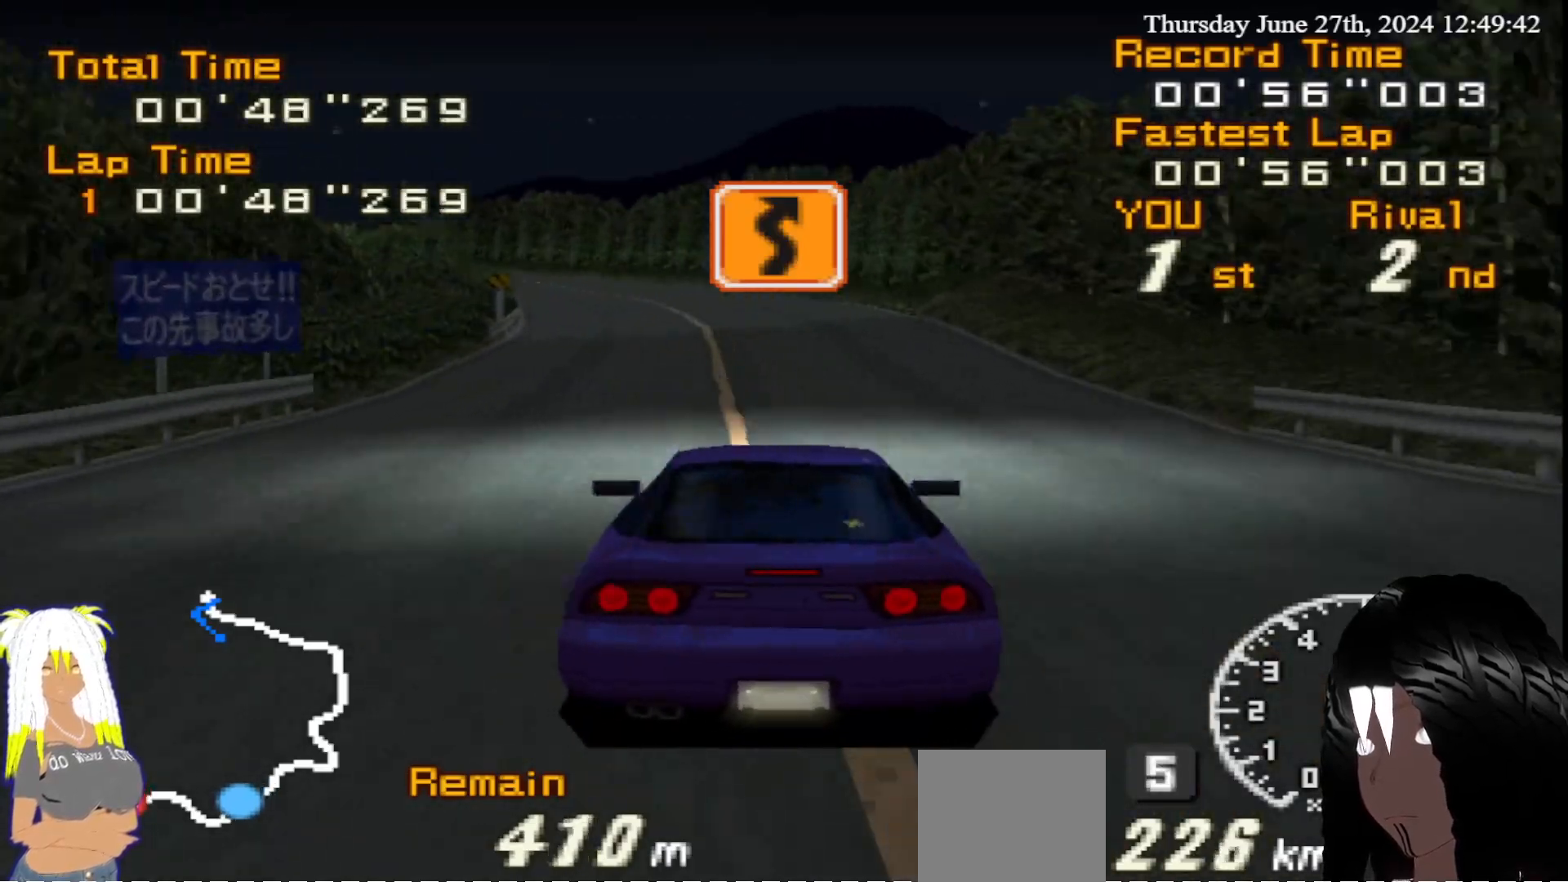
{"buttons": ["R2"], "left_stick": "right", "right_stick": "center", "events": [[17, "left_stick", "left"], [183, "left_stick", "center"], [450, "left_stick", "right"]]}
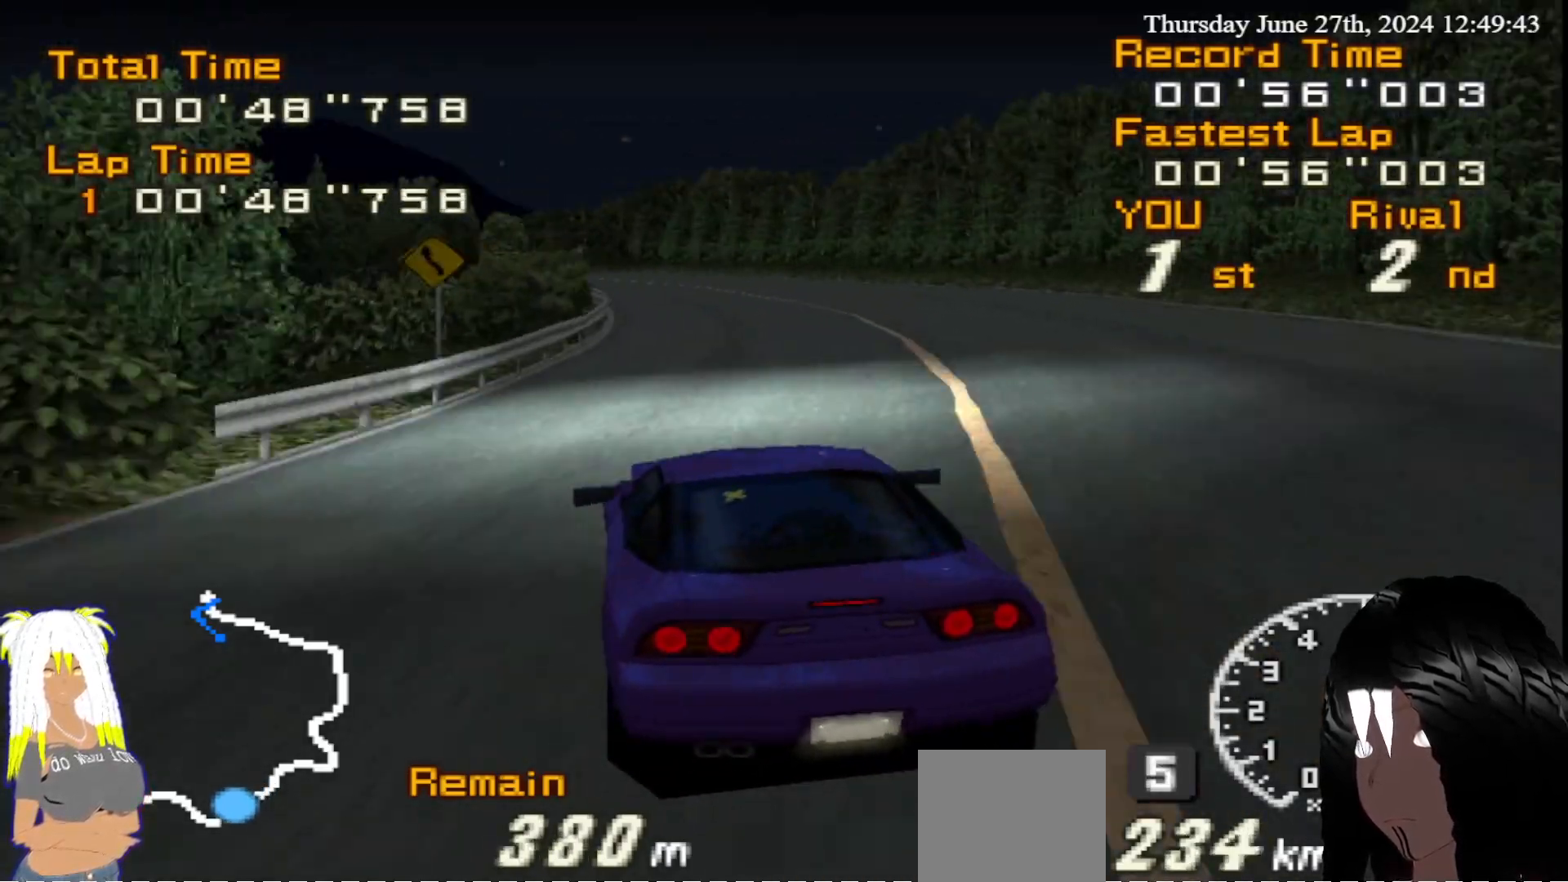
{"buttons": ["R2"], "left_stick": "center", "right_stick": "center", "events": [[150, "left_stick", "center"], [300, "left_stick", "right"], [400, "left_stick", "center"]]}
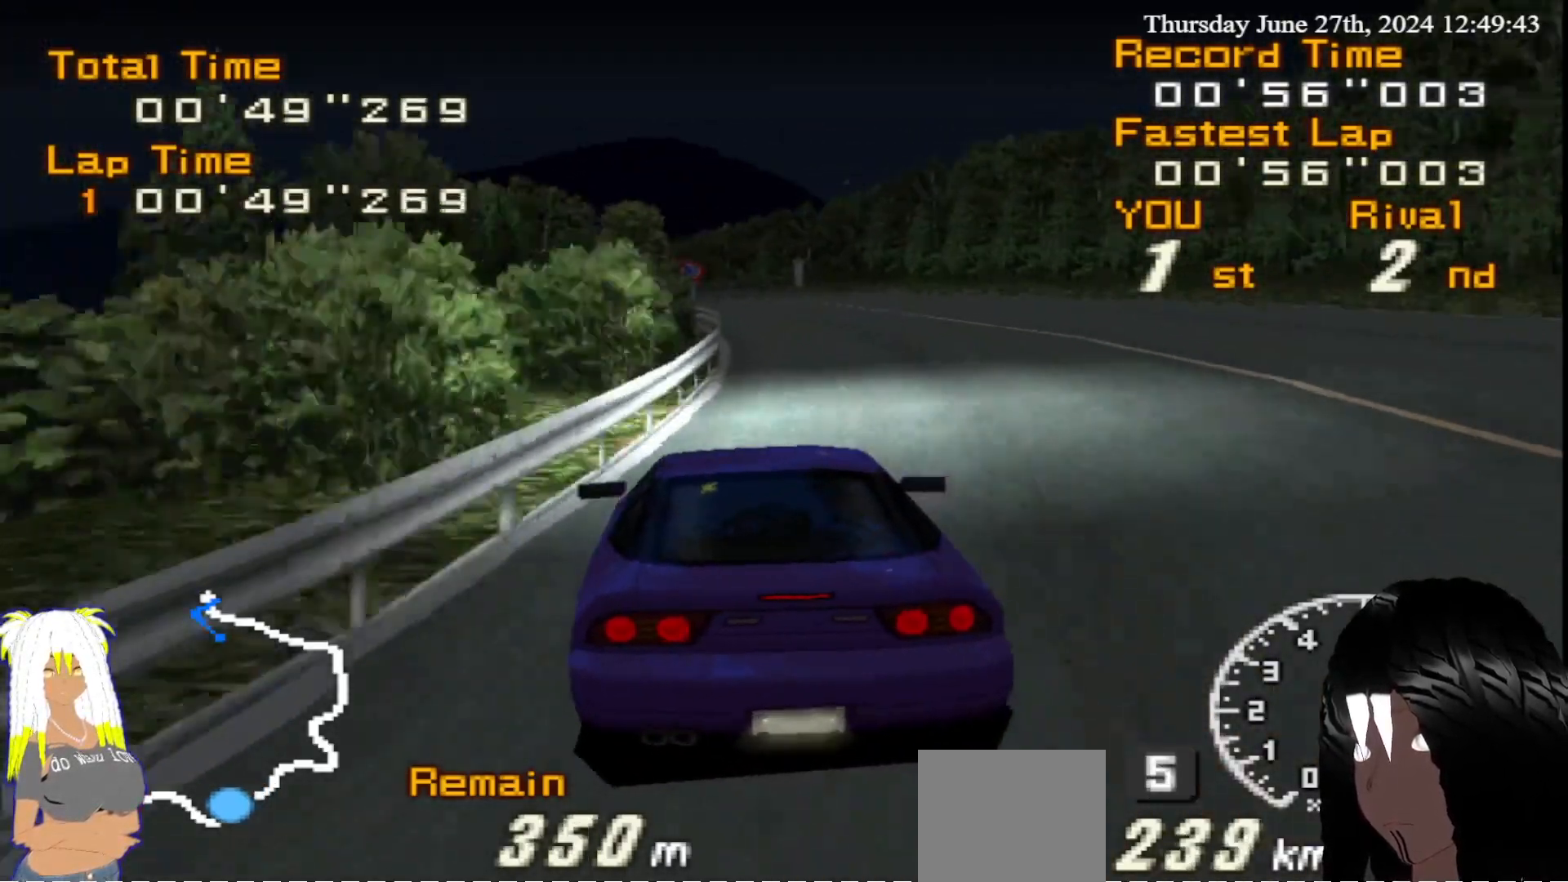
{"buttons": ["R2"], "left_stick": "left", "right_stick": "center", "events": [[67, "left_stick", "left"]]}
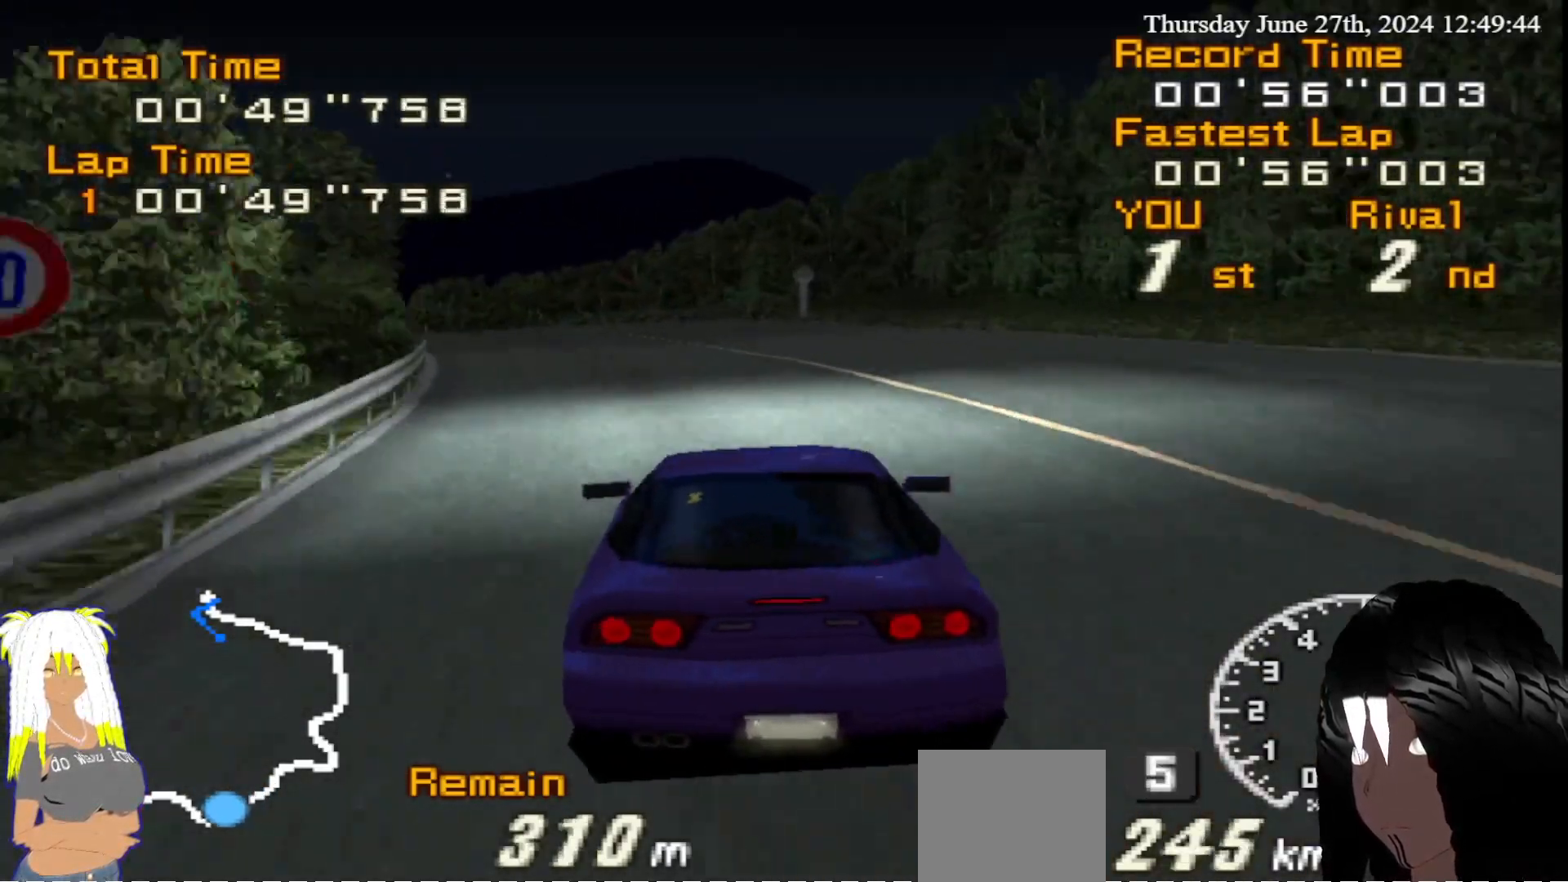
{"buttons": ["R2"], "left_stick": "left", "right_stick": "center", "events": []}
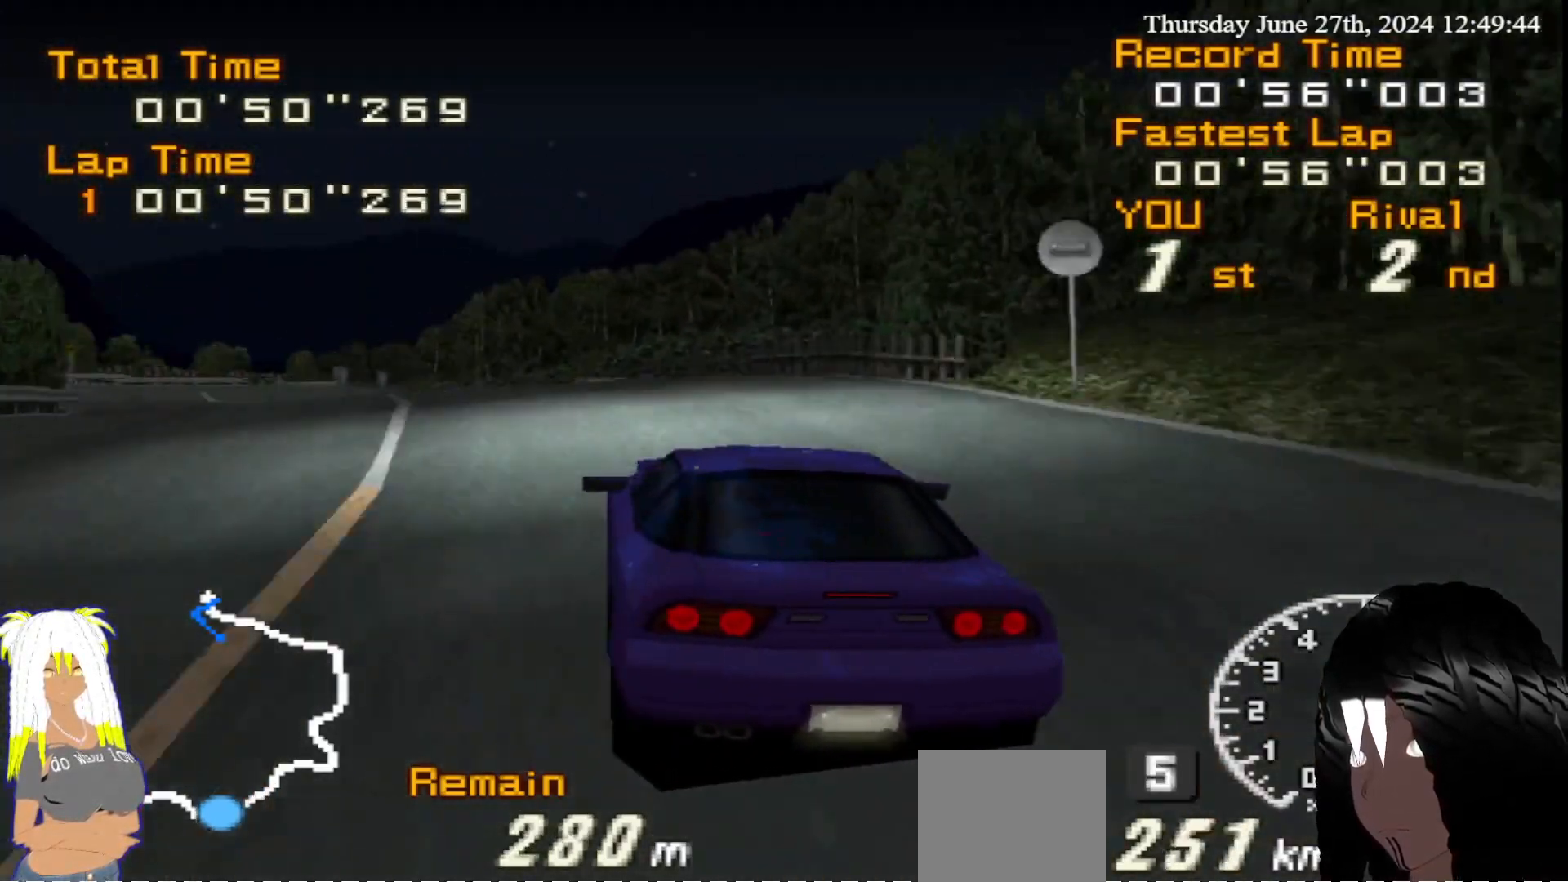
{"buttons": ["R2"], "left_stick": "center", "right_stick": "center", "events": [[217, "left_stick", "center"], [300, "left_stick", "right"], [467, "left_stick", "center"]]}
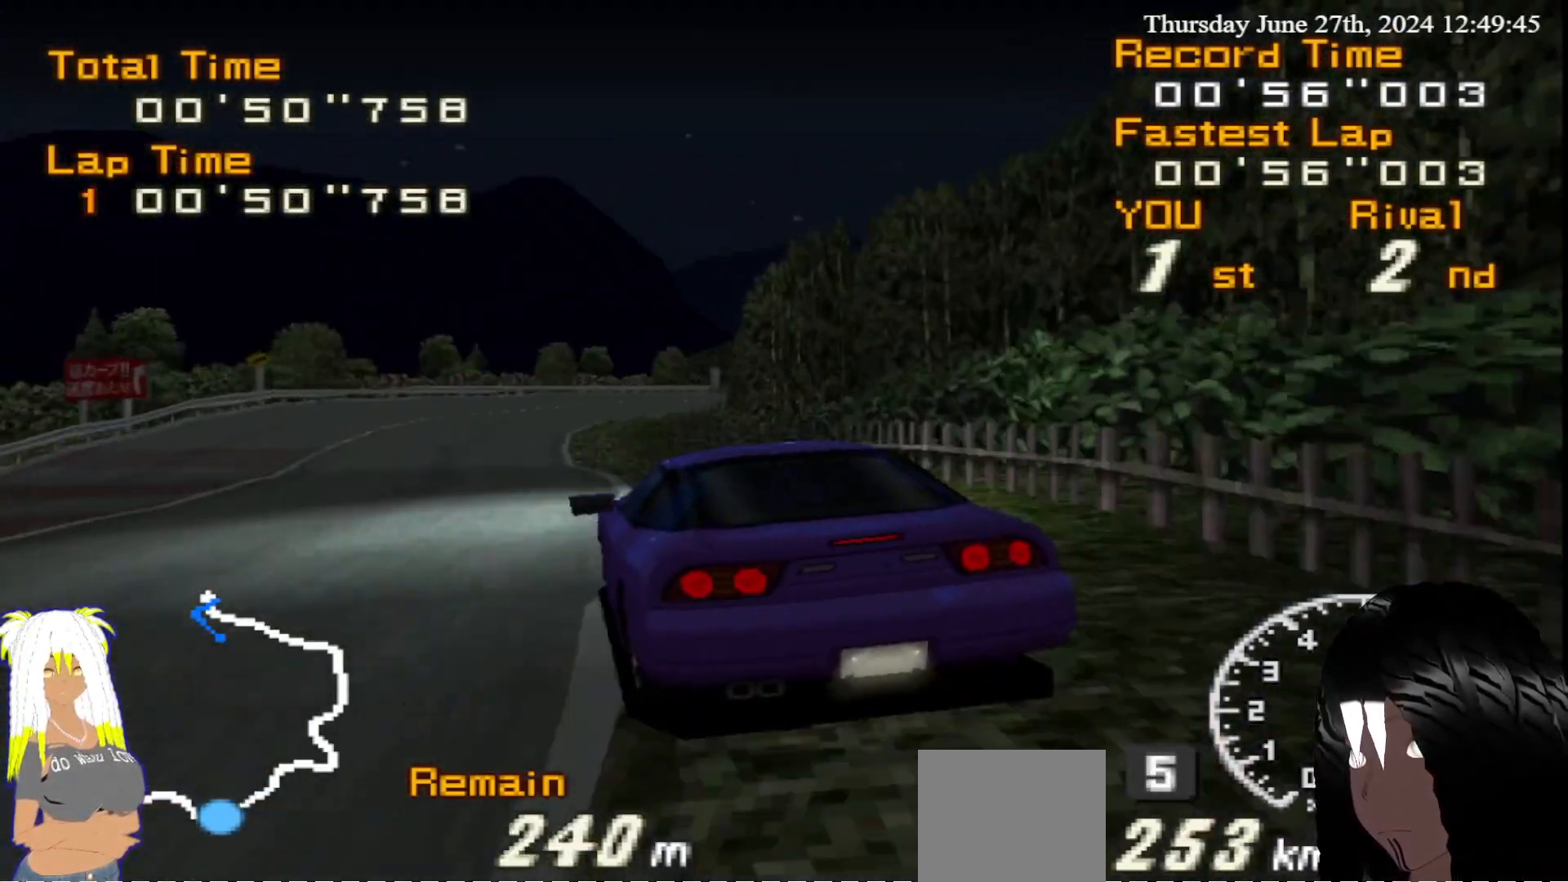
{"buttons": ["R2"], "left_stick": "right", "right_stick": "center", "events": [[200, "left_stick", "left"], [350, "left_stick", "right"]]}
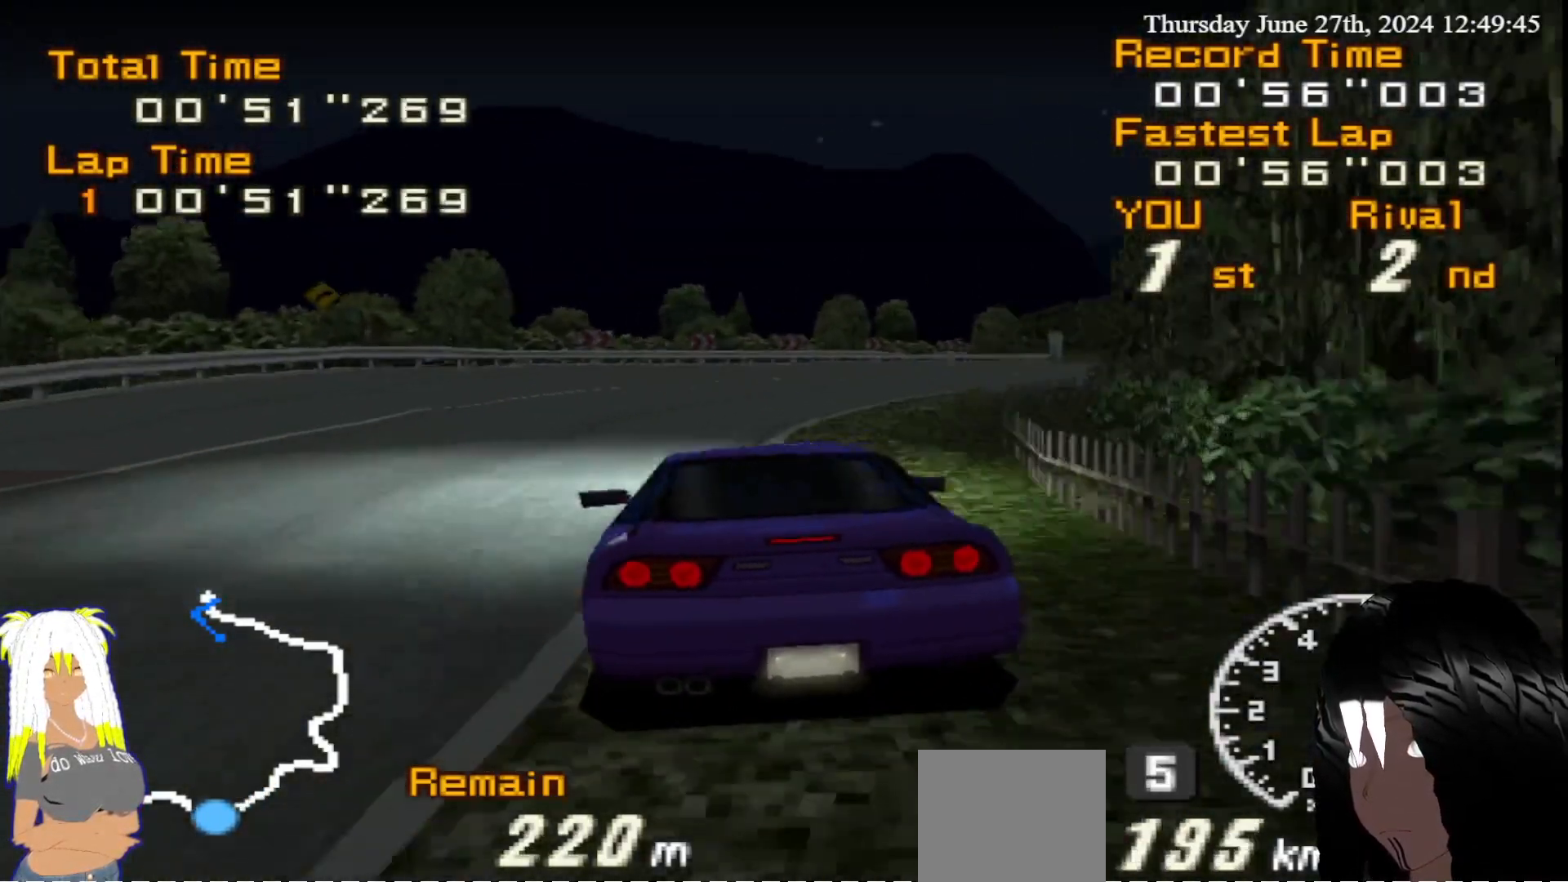
{"buttons": ["R2"], "left_stick": "right", "right_stick": "center", "events": []}
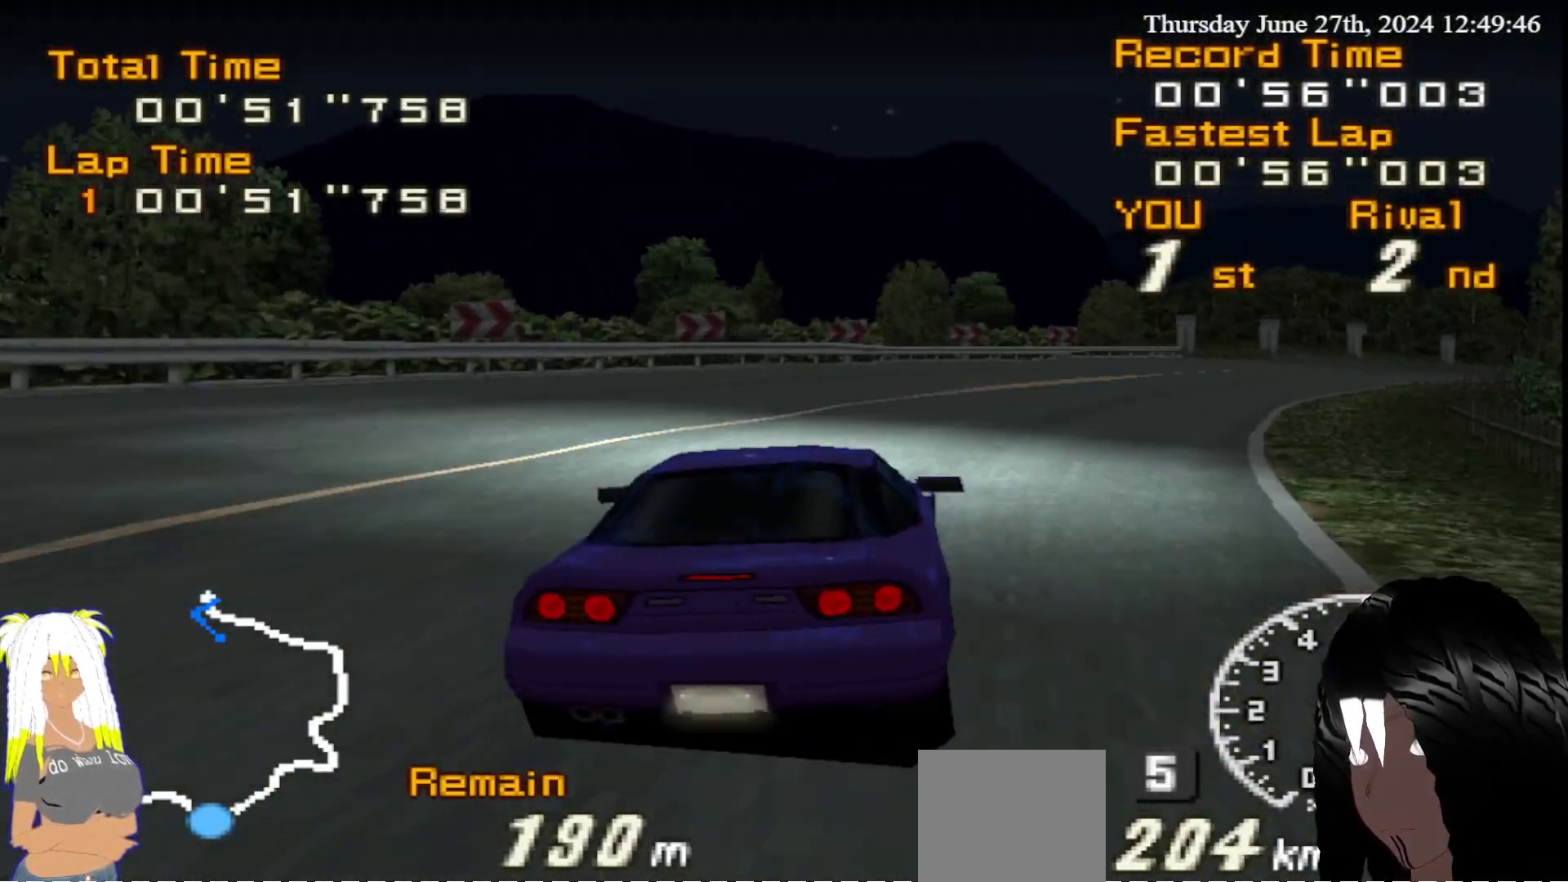
{"buttons": ["R2"], "left_stick": "center", "right_stick": "center", "events": [[283, "left_stick", "center"]]}
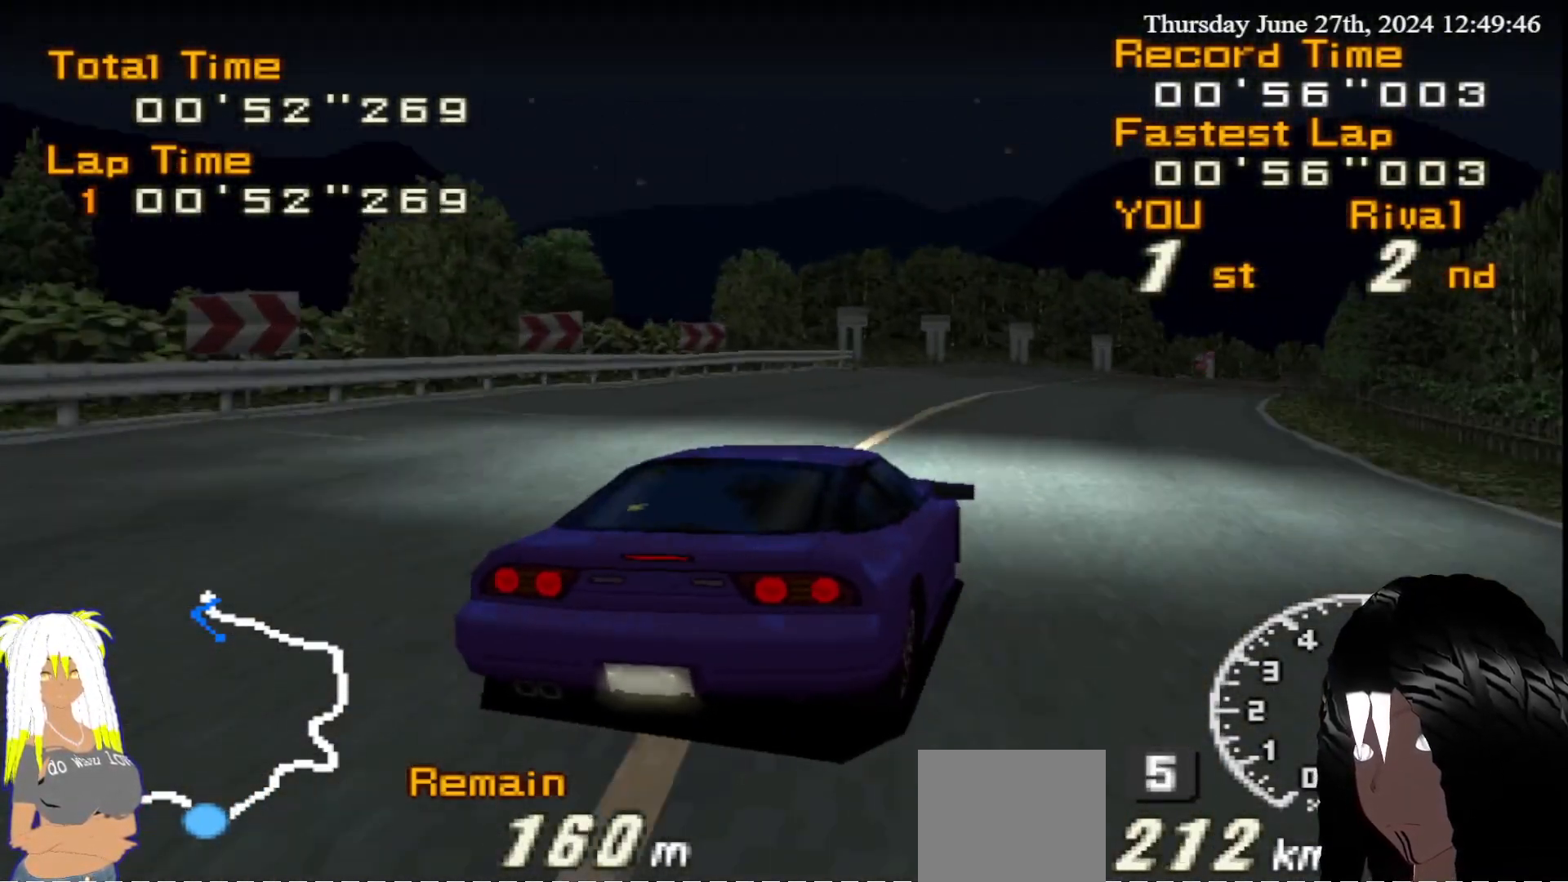
{"buttons": ["R2"], "left_stick": "center", "right_stick": "center", "events": [[17, "left_stick", "right"], [133, "left_stick", "center"]]}
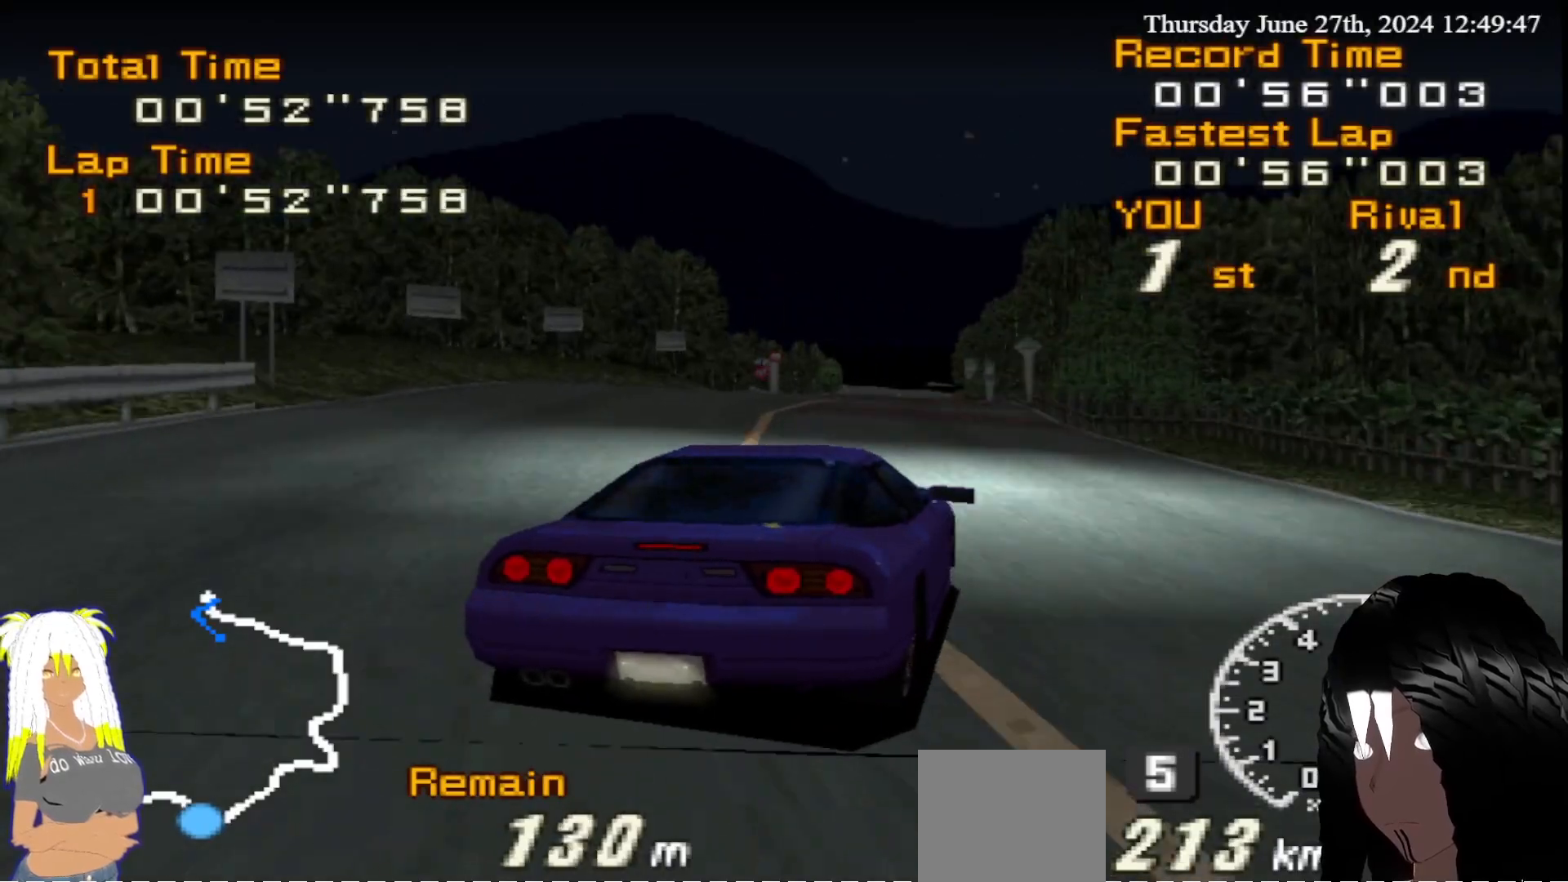
{"buttons": ["R2"], "left_stick": "left", "right_stick": "center", "events": [[50, "left_stick", "left"], [250, "left_stick", "center"], [383, "left_stick", "left"]]}
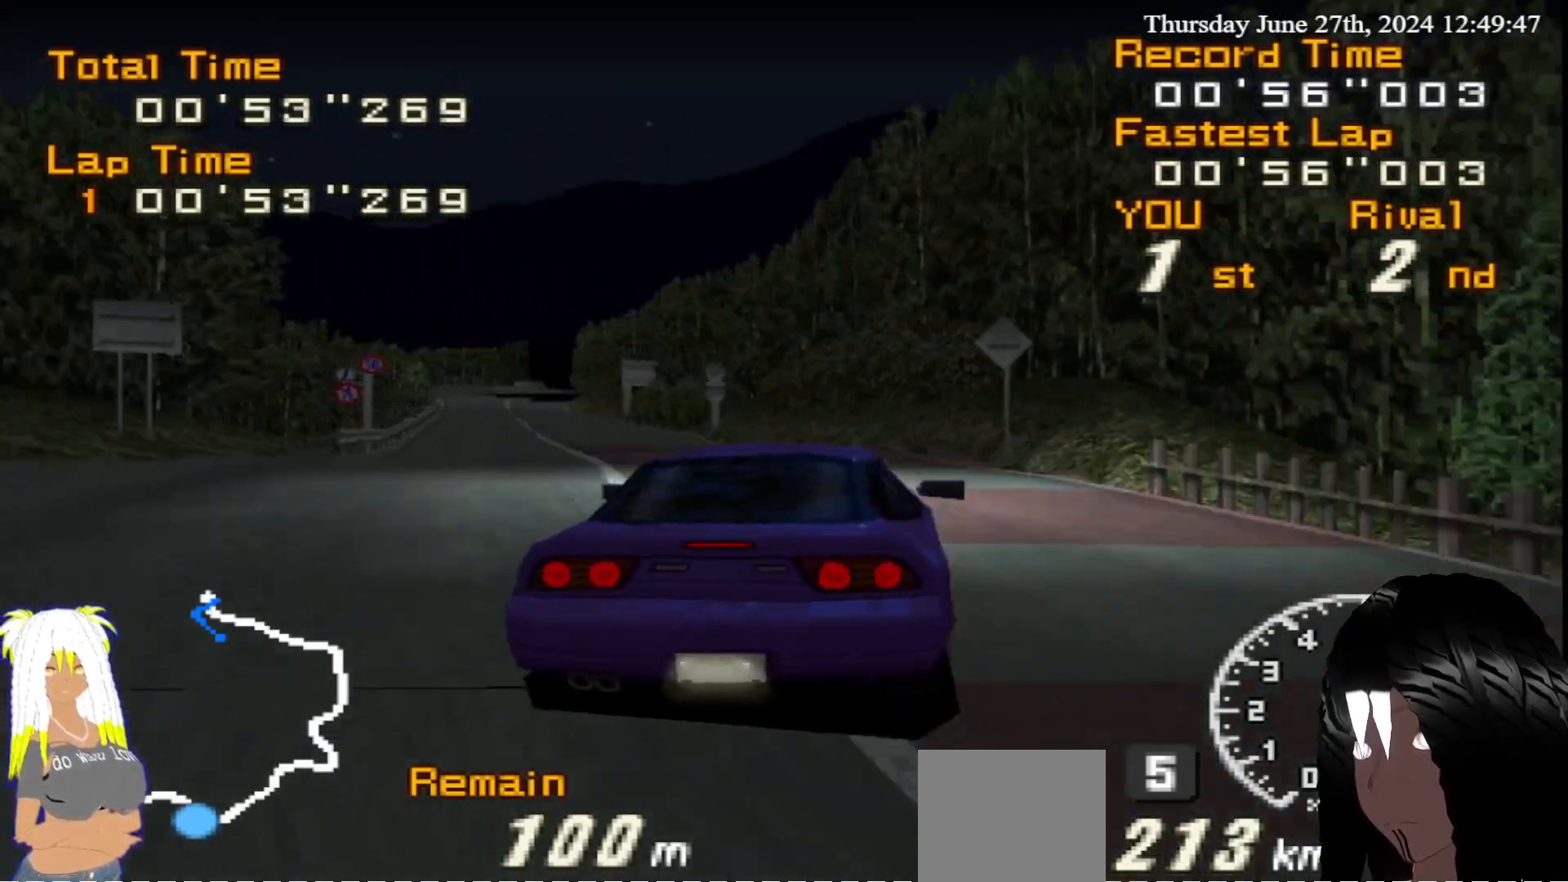
{"buttons": ["R2"], "left_stick": "left", "right_stick": "center", "events": [[317, "left_stick", "center"], [383, "left_stick", "left"]]}
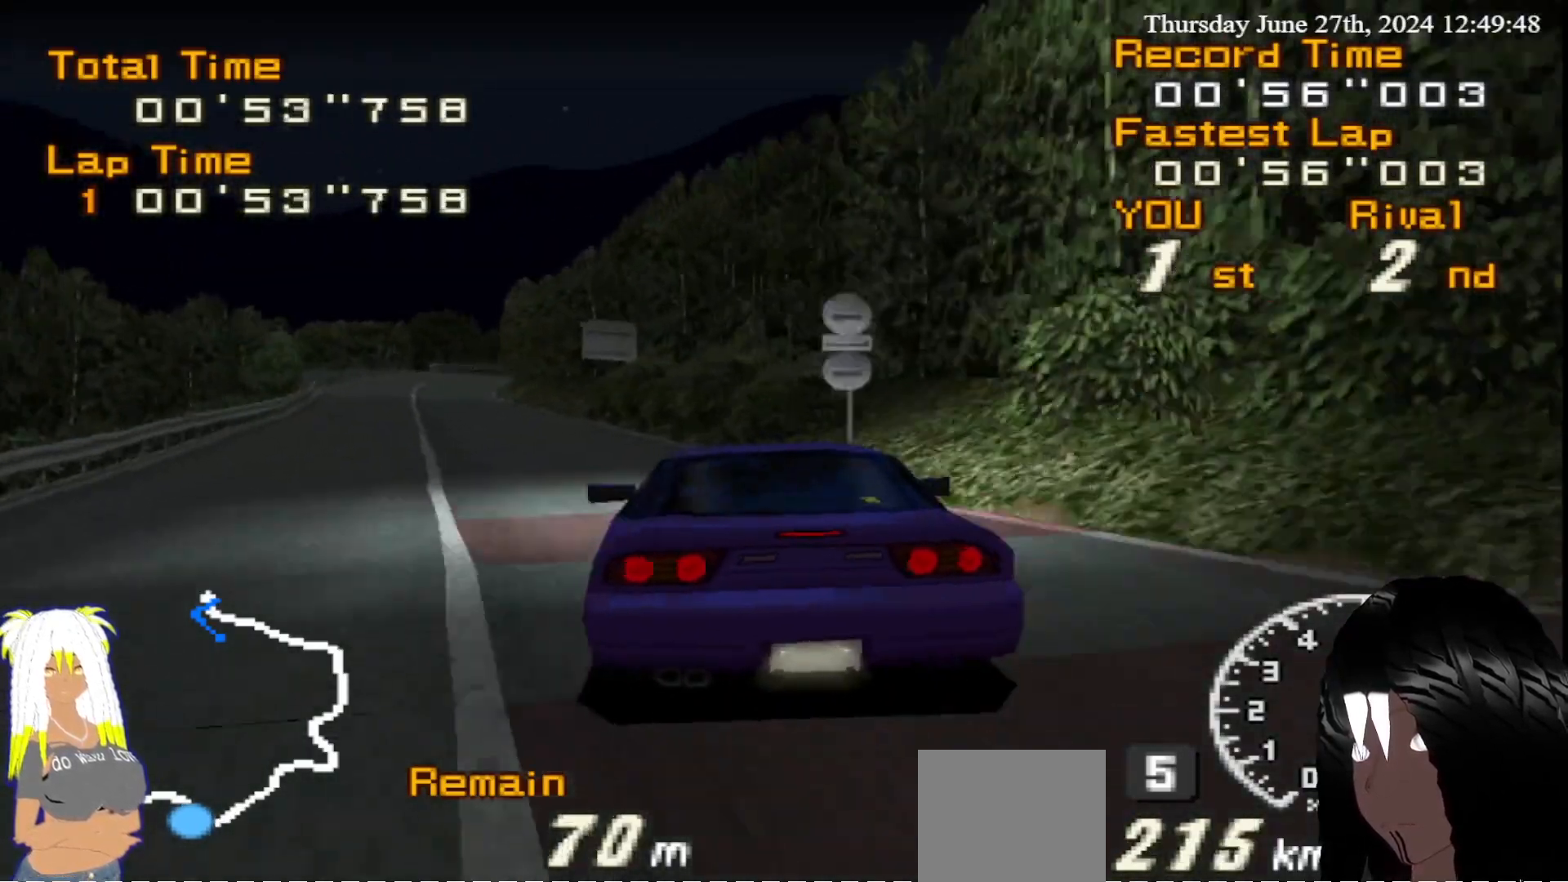
{"buttons": ["R2"], "left_stick": "center", "right_stick": "center", "events": [[50, "left_stick", "center"], [350, "left_stick", "right"], [467, "left_stick", "center"]]}
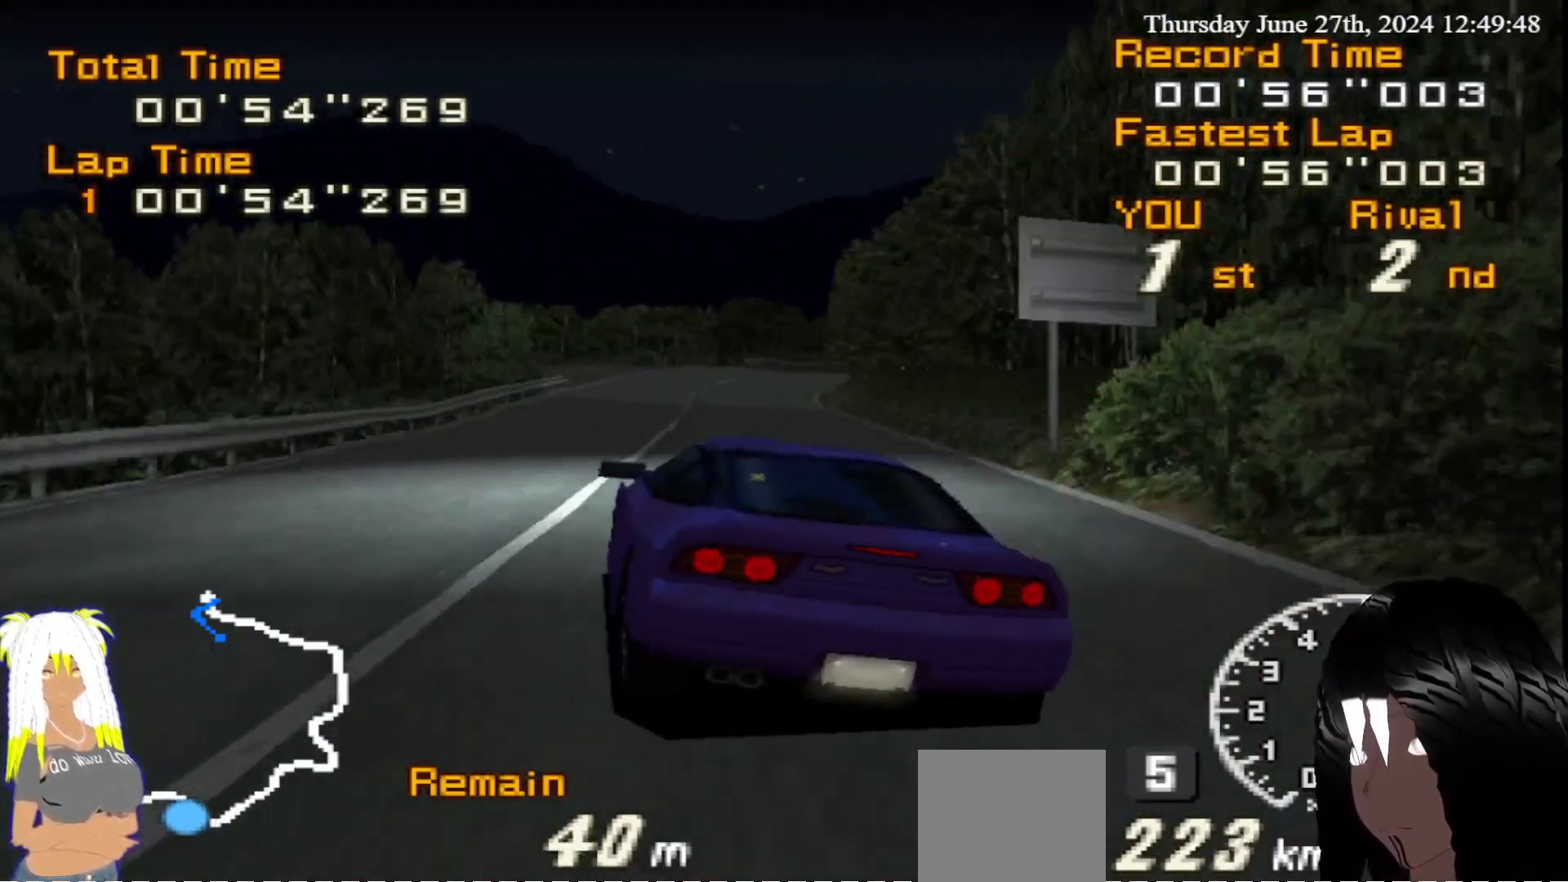
{"buttons": ["R2"], "left_stick": "right", "right_stick": "center", "events": [[83, "left_stick", "right"]]}
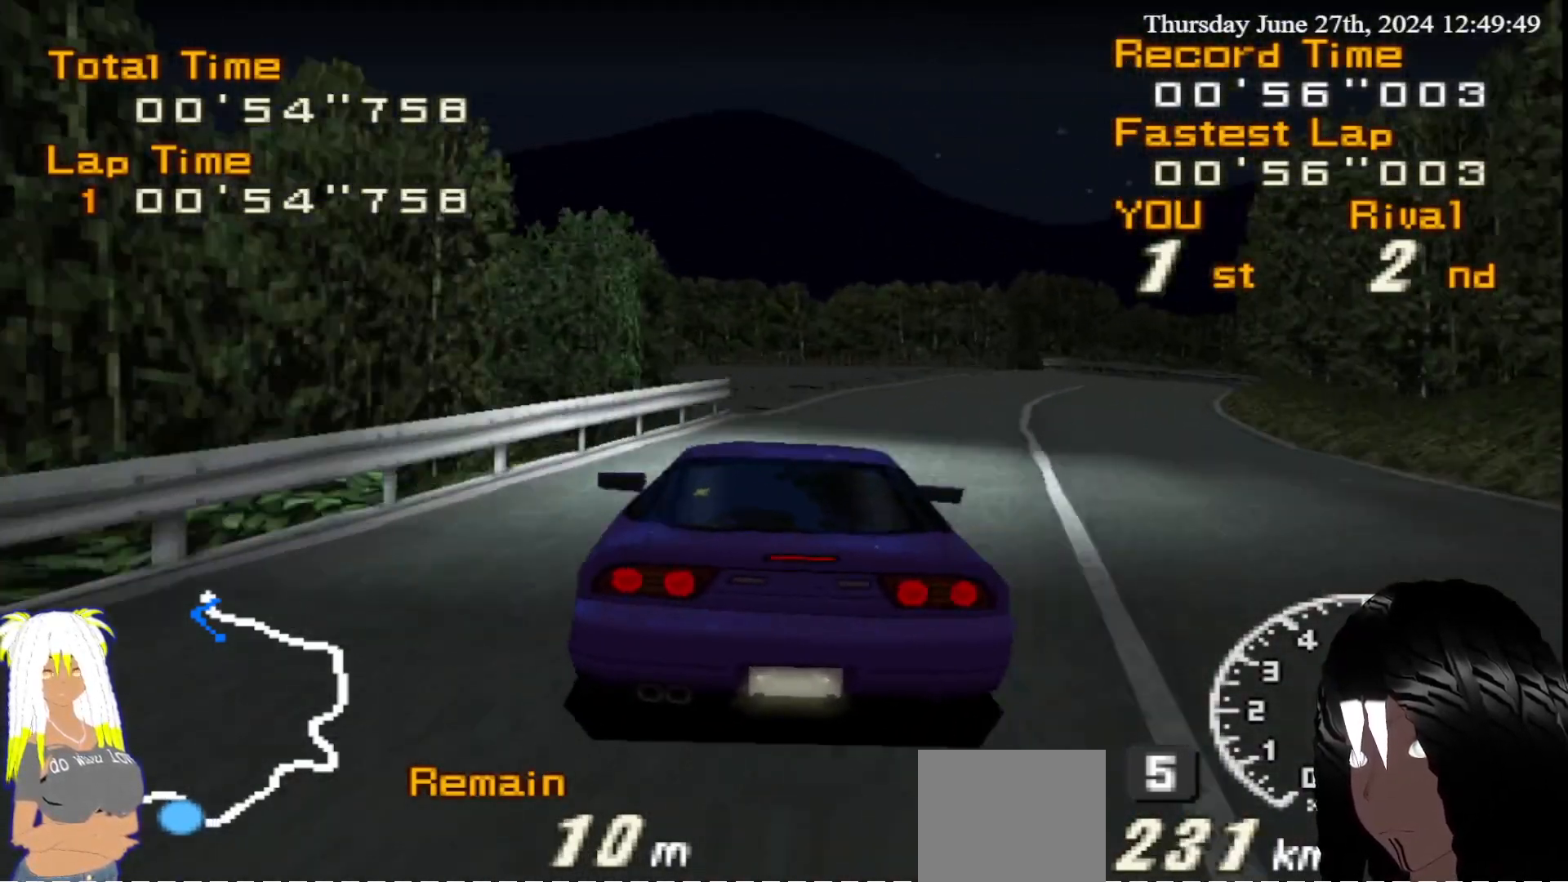
{"buttons": ["R2"], "left_stick": "right", "right_stick": "center"}
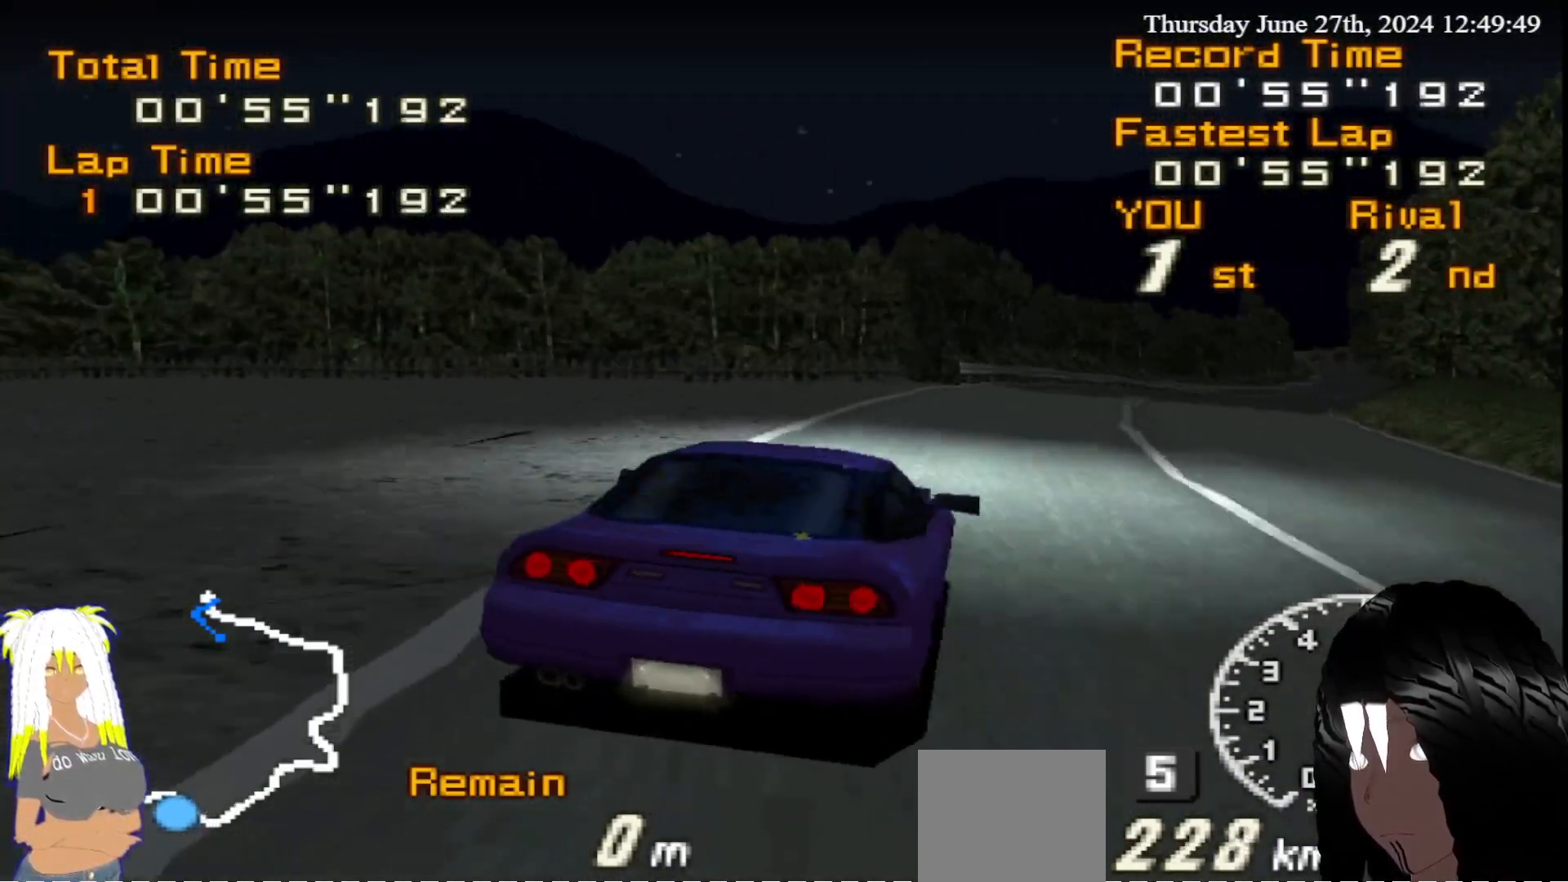
{"buttons": ["R2"], "left_stick": "left", "right_stick": "center", "events": [[67, "left_stick", "center"], [100, "CIRCLE", "down"], [167, "CIRCLE", "up"], [400, "left_stick", "left"]]}
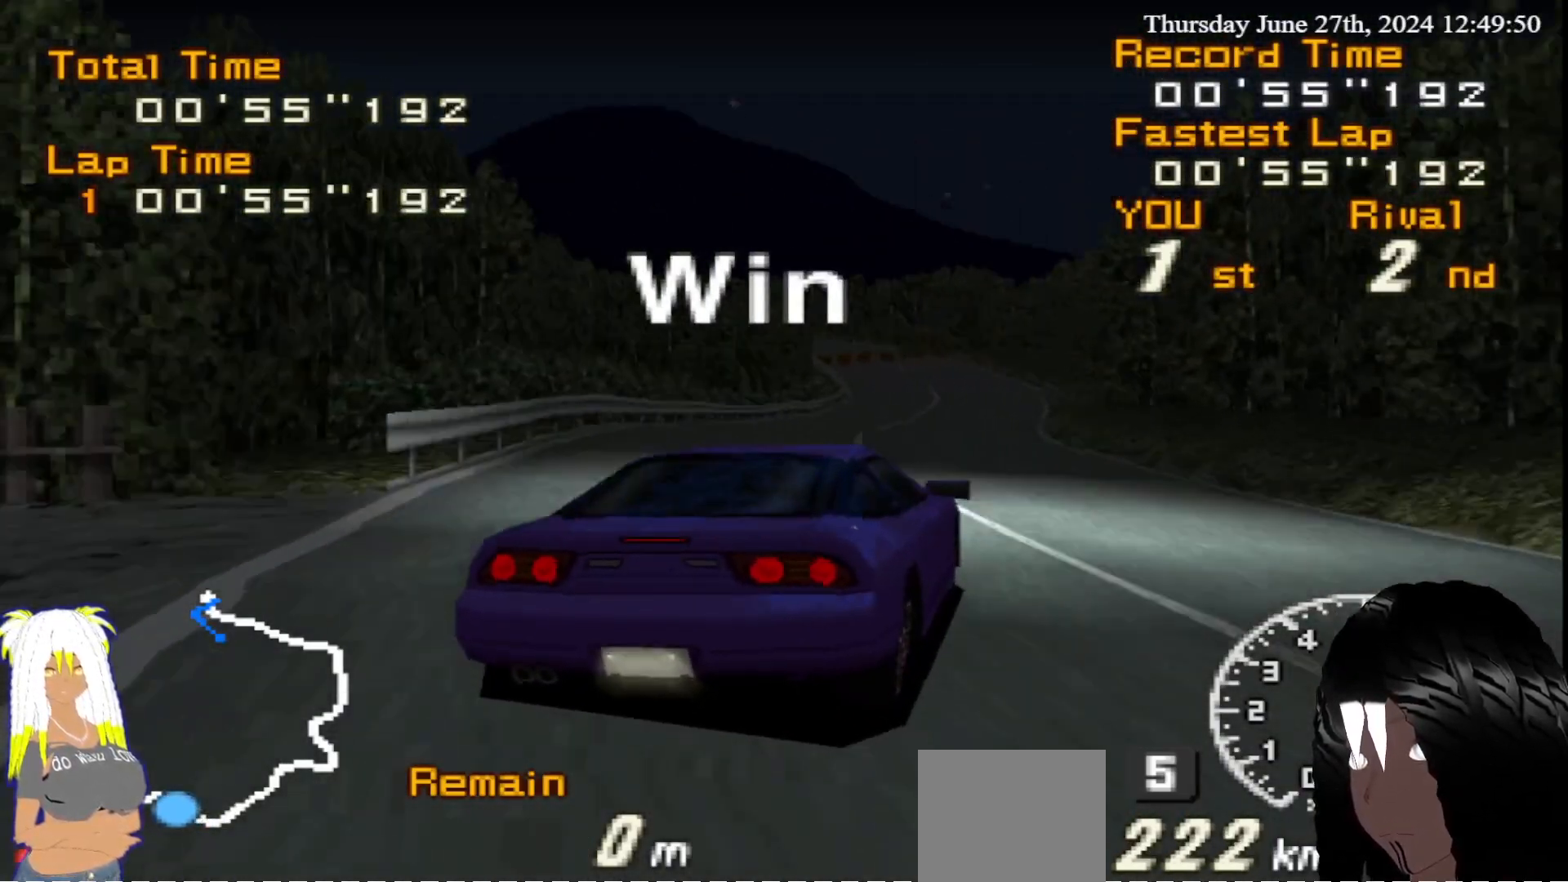
{"buttons": [], "left_stick": "down-left", "right_stick": "center", "events": [[67, "left_stick", "down-left"], [100, "R2", "up"]]}
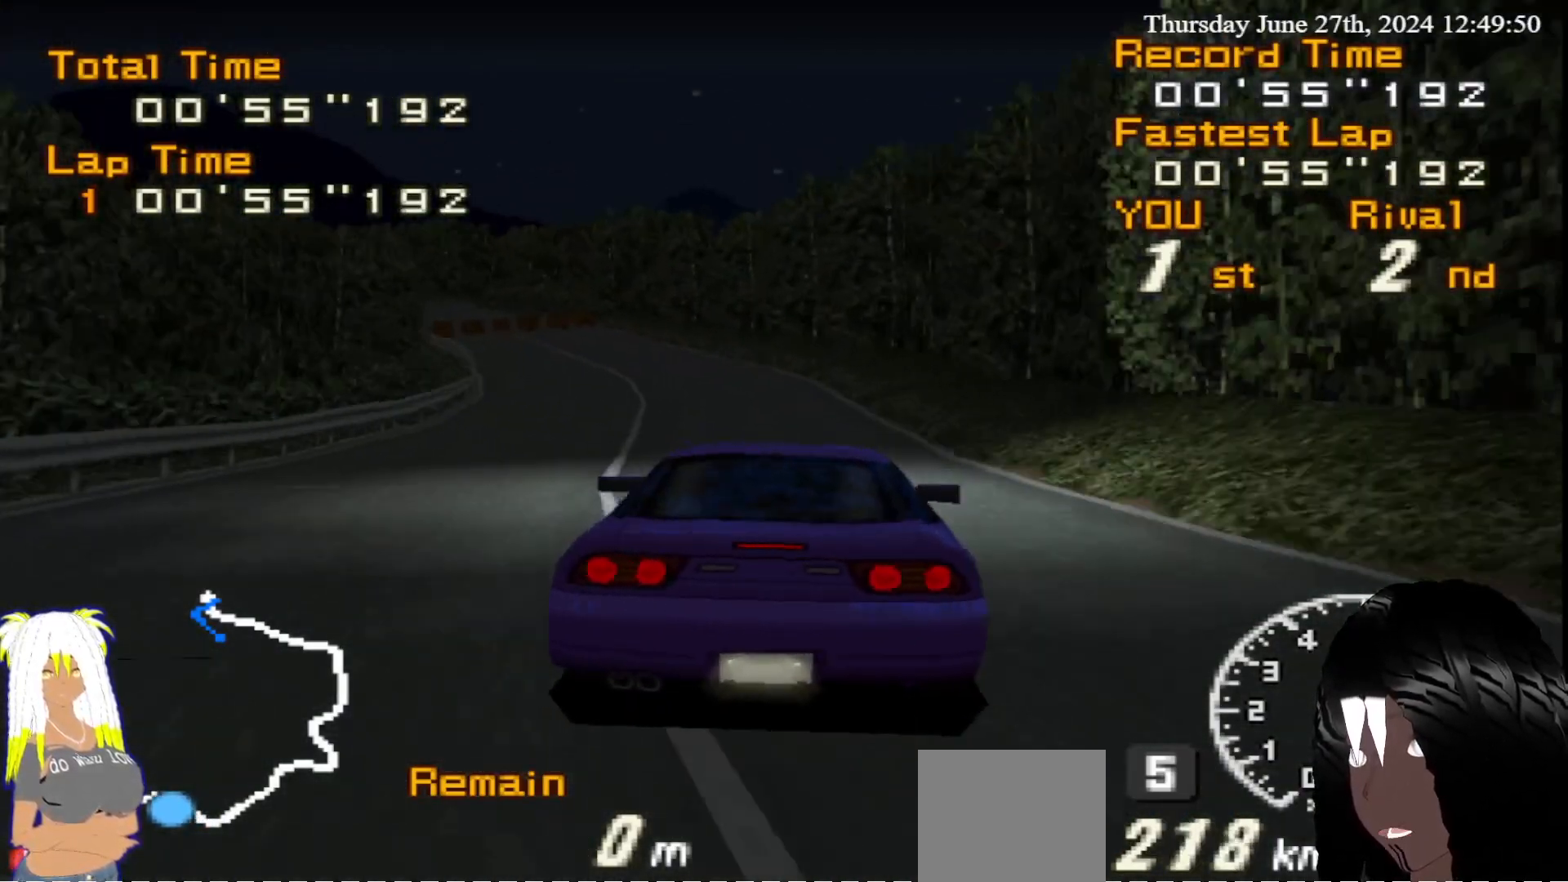
{"buttons": ["CIRCLE"], "left_stick": "down-right", "right_stick": "center", "events": [[33, "CIRCLE", "down"], [283, "left_stick", "down-right"]]}
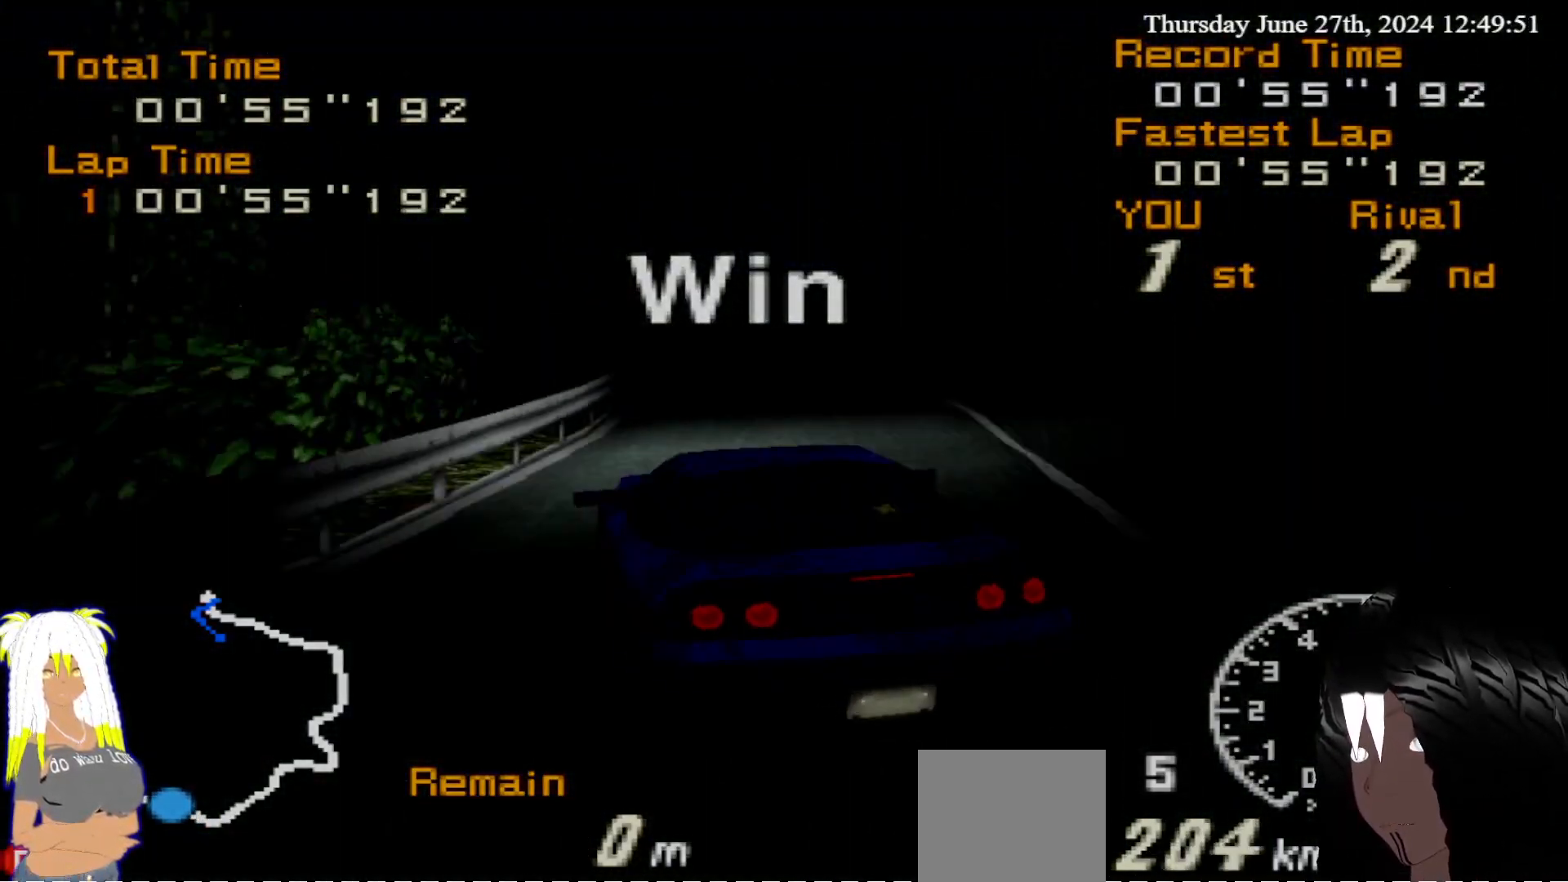
{"buttons": [], "left_stick": "center", "right_stick": "center", "events": [[233, "CIRCLE", "up"], [300, "left_stick", "center"]]}